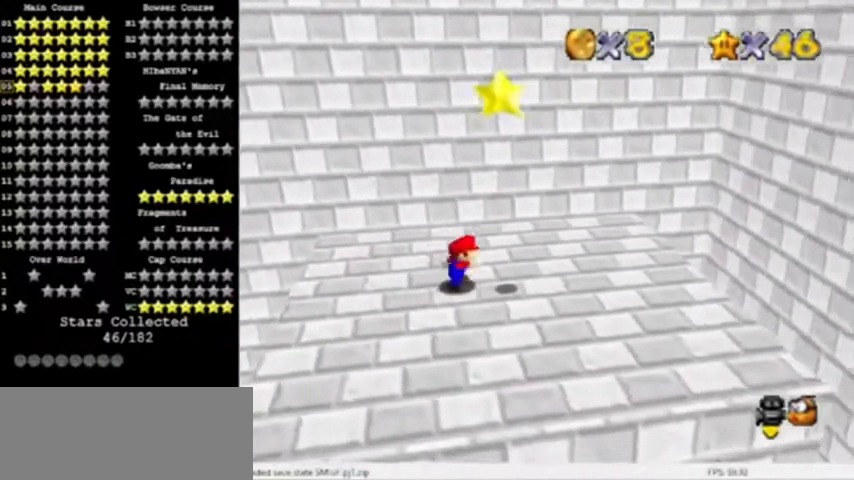
Gameplay with a controller (Nintendo layout); each line is a JSON object with the inputs held at the frame after it. "events" lists button and stick changes between this image and that frame as [ms after this image, input, new state], when the widget could be followed in between. Not read: L3 R3.
{"buttons": [], "left_stick": "center", "events": [[33, "A", "down"], [200, "A", "up"], [233, "left_stick", "center"], [267, "Z", "down"], [500, "Z", "up"]]}
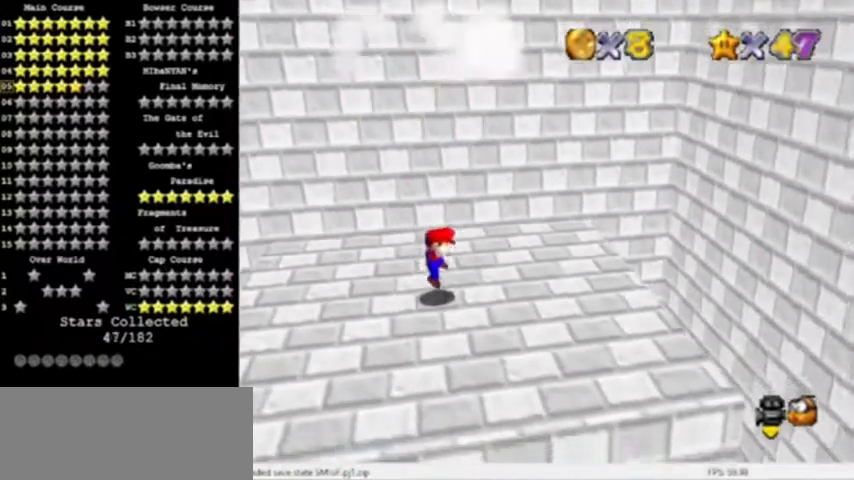
{"buttons": [], "left_stick": "center", "events": []}
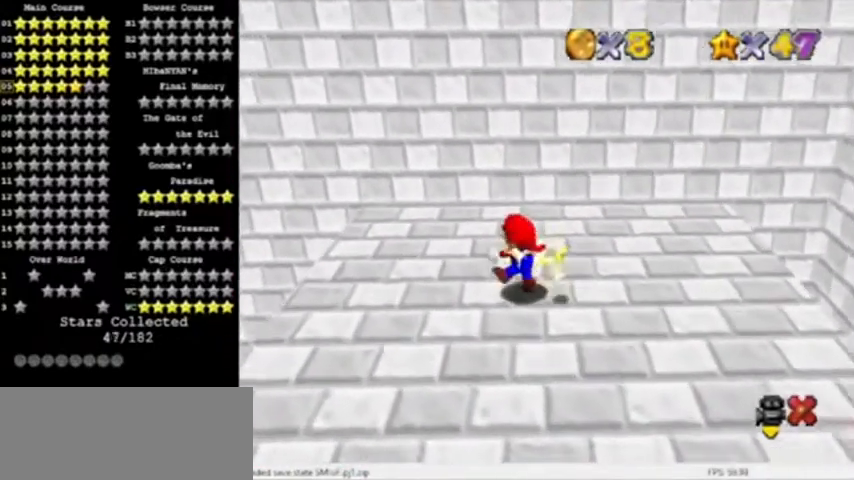
{"buttons": [], "left_stick": "center", "events": []}
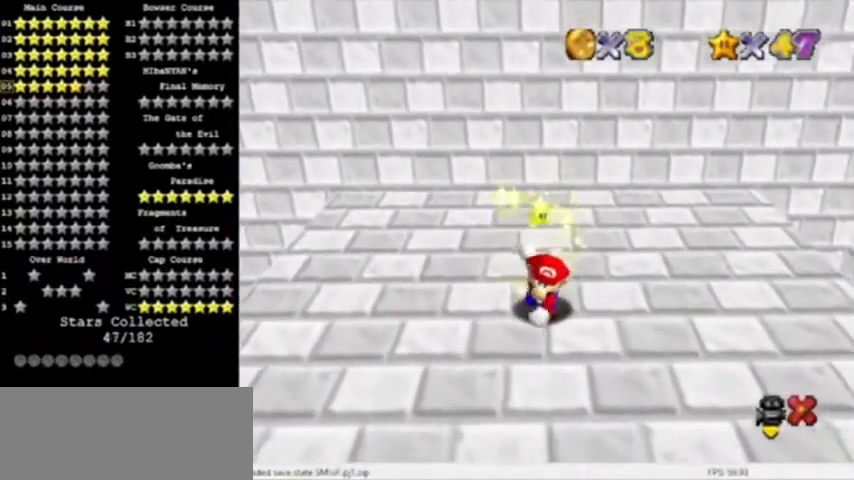
{"buttons": [], "left_stick": "center", "events": []}
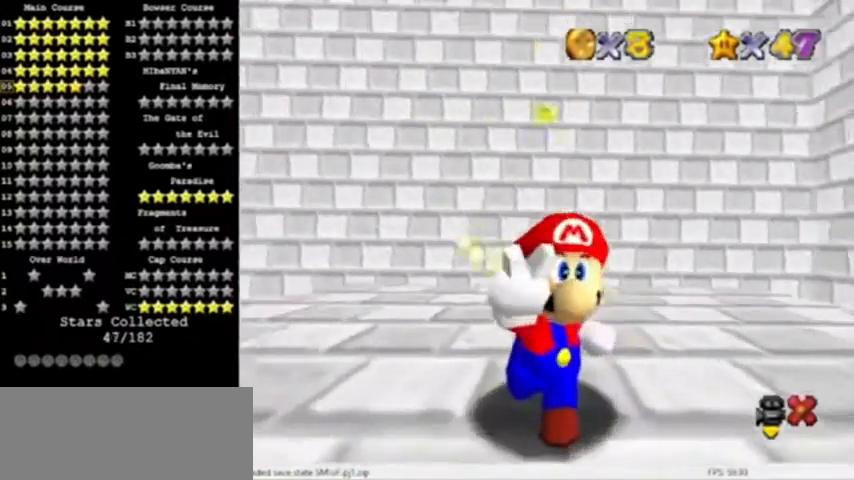
{"buttons": [], "left_stick": "center", "events": []}
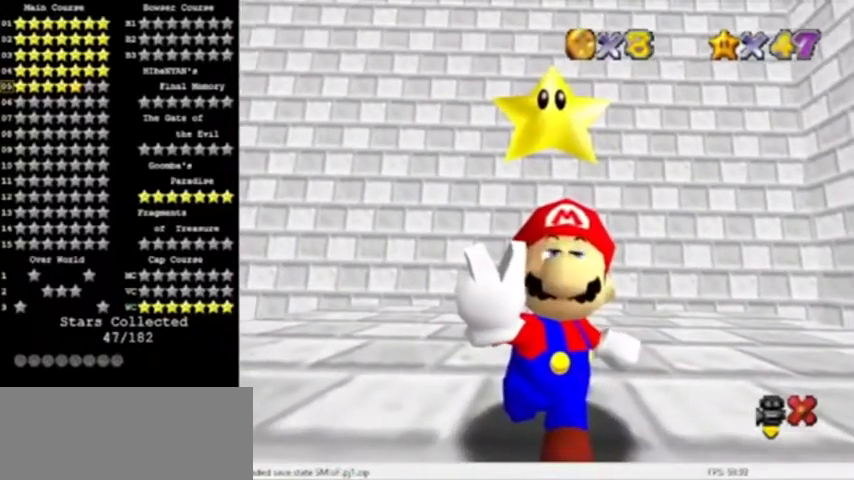
{"buttons": [], "left_stick": "center", "events": []}
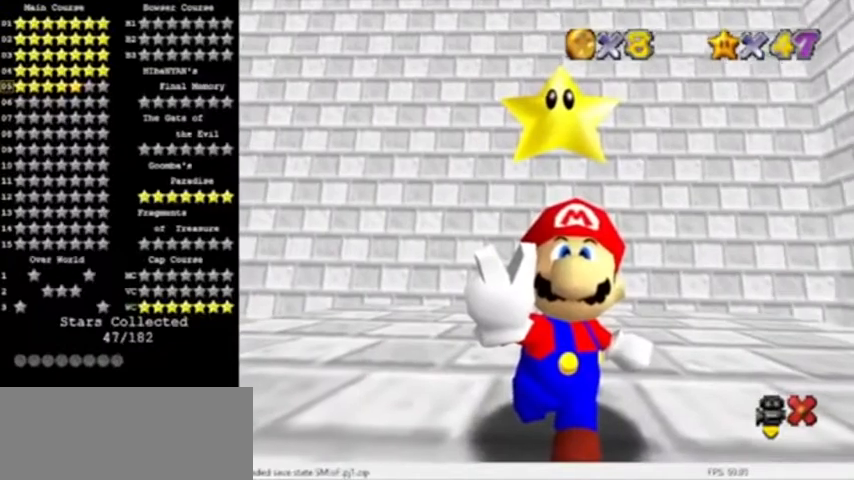
{"buttons": [], "left_stick": "center", "events": []}
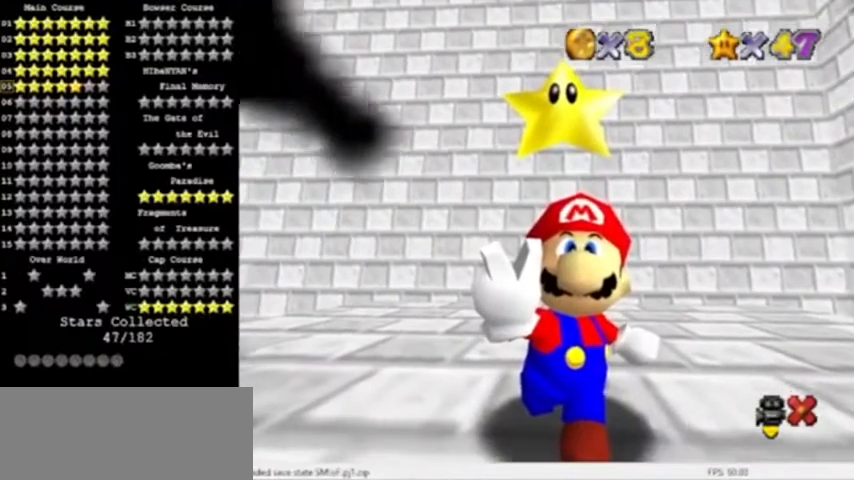
{"buttons": [], "left_stick": "center", "events": []}
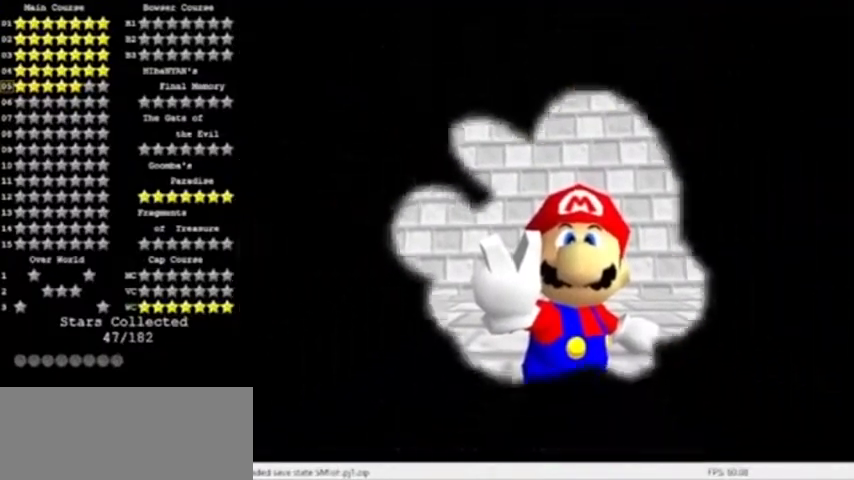
{"buttons": [], "left_stick": "center", "events": []}
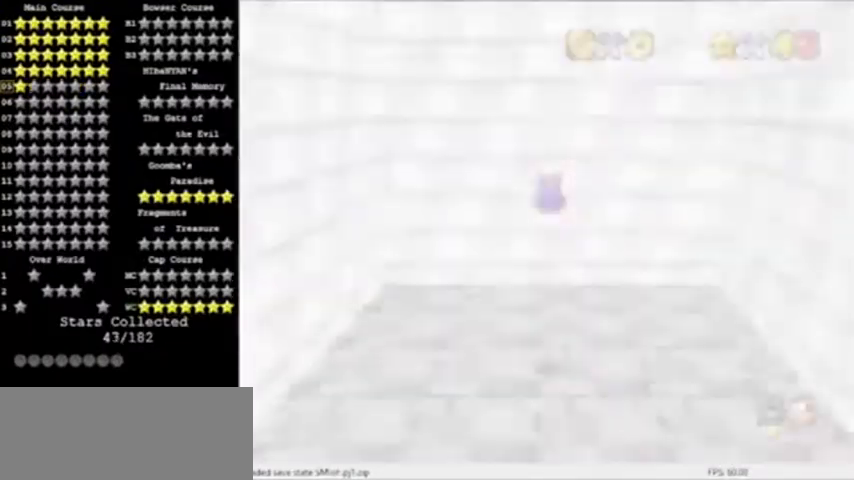
{"buttons": [], "left_stick": "right", "events": [[134, "C_LEFT", "down"], [200, "C_LEFT", "up"], [267, "C_LEFT", "down"], [367, "C_LEFT", "up"], [434, "left_stick", "right"]]}
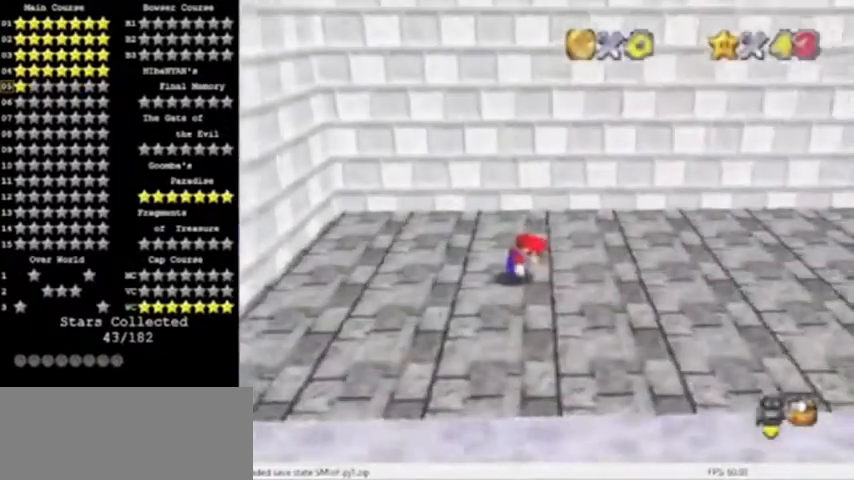
{"buttons": ["A"], "left_stick": "right", "events": [[500, "A", "down"]]}
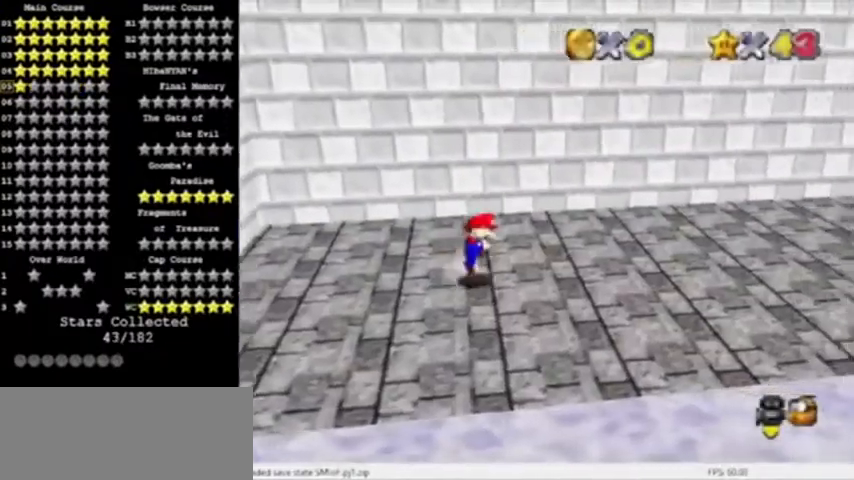
{"buttons": ["A", "B"], "left_stick": "right", "events": [[467, "B", "down"]]}
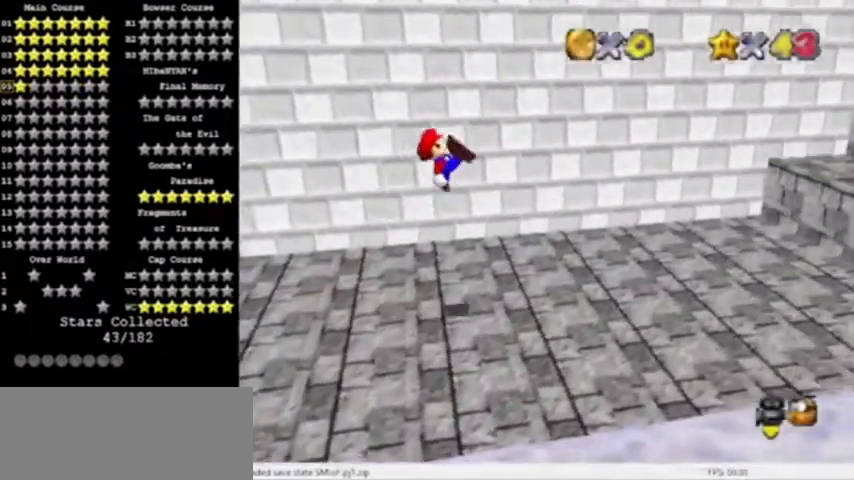
{"buttons": [], "left_stick": "right", "events": [[133, "A", "up"], [200, "B", "up"]]}
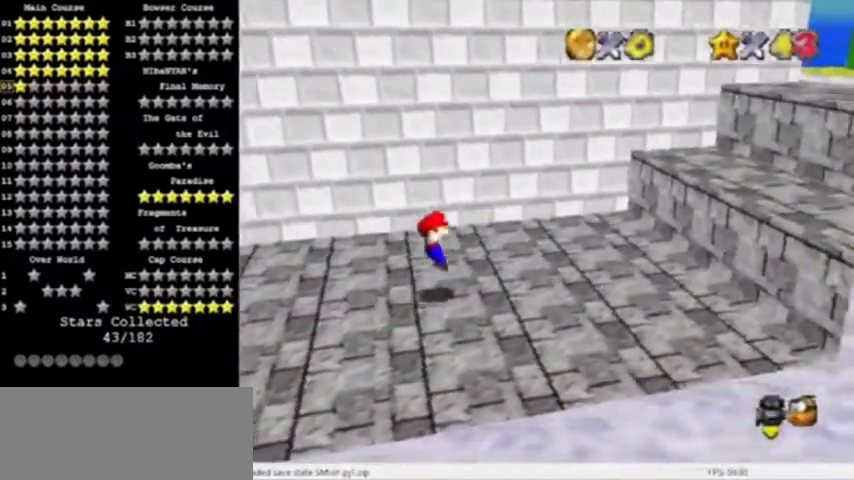
{"buttons": [], "left_stick": "right", "events": [[167, "A", "down"], [267, "C_LEFT", "down"], [401, "A", "up"], [434, "C_LEFT", "up"]]}